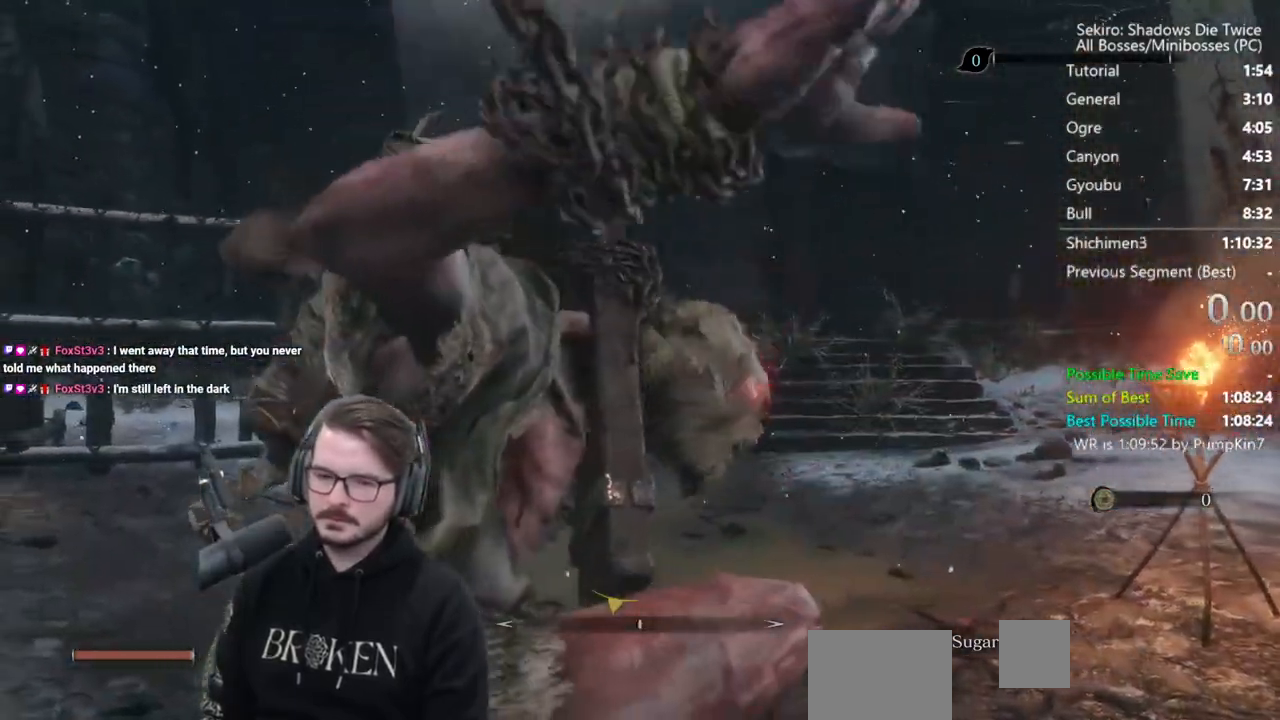
Gameplay with a controller (Xbox layout); each line is a JSON object with the inputs held at the frame after it. "events" lists button and stick changes between this image and that frame as [ms after this image, input, new state], when the widget could be followed in between.
{"buttons": [], "left_stick": "center", "right_stick": "right", "events": [[433, "right_stick", "right"]]}
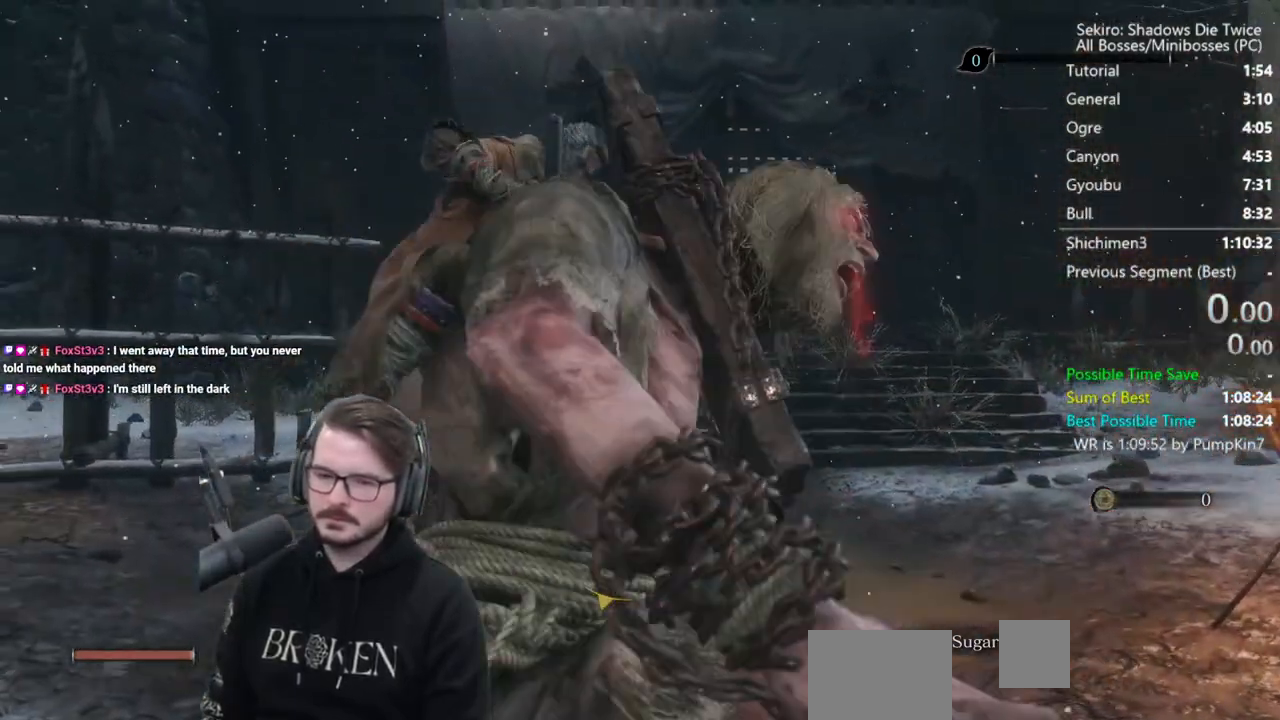
{"buttons": ["START"], "left_stick": "center", "right_stick": "center", "events": [[267, "right_stick", "center"], [317, "START", "down"]]}
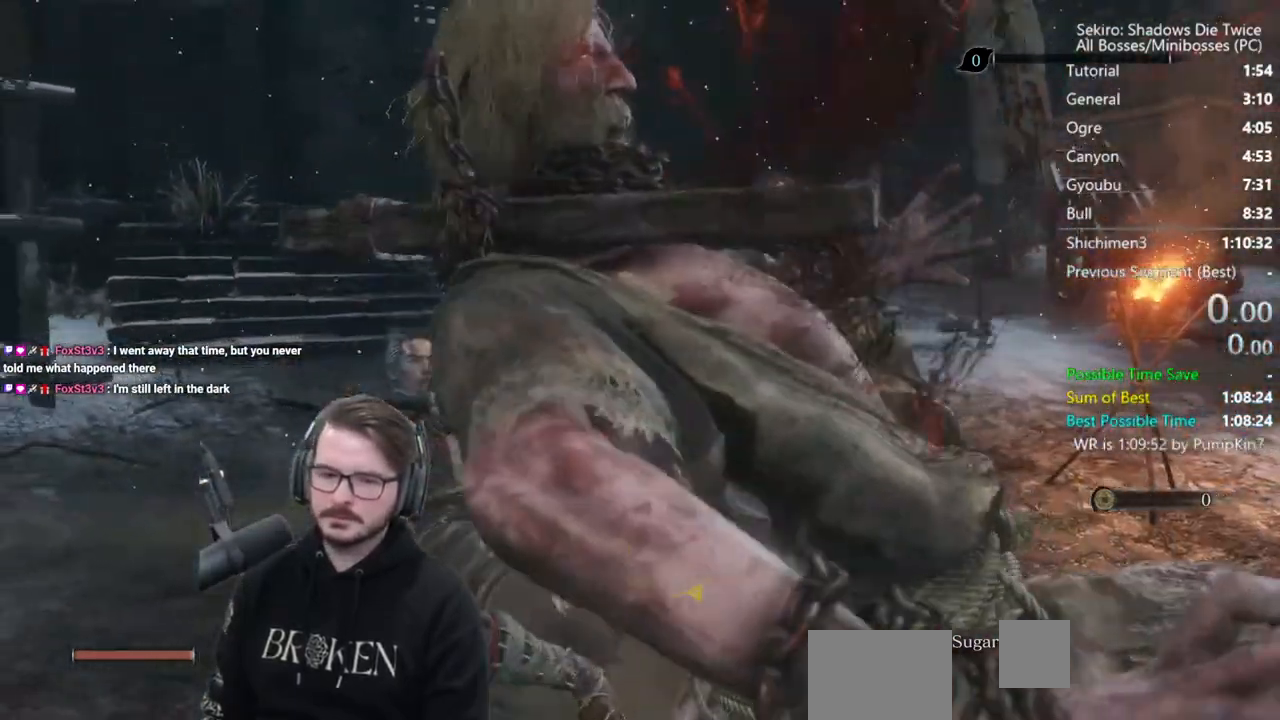
{"buttons": ["START"], "left_stick": "center", "right_stick": "center", "events": [[17, "START", "up"], [167, "START", "down"], [333, "START", "up"], [450, "START", "down"]]}
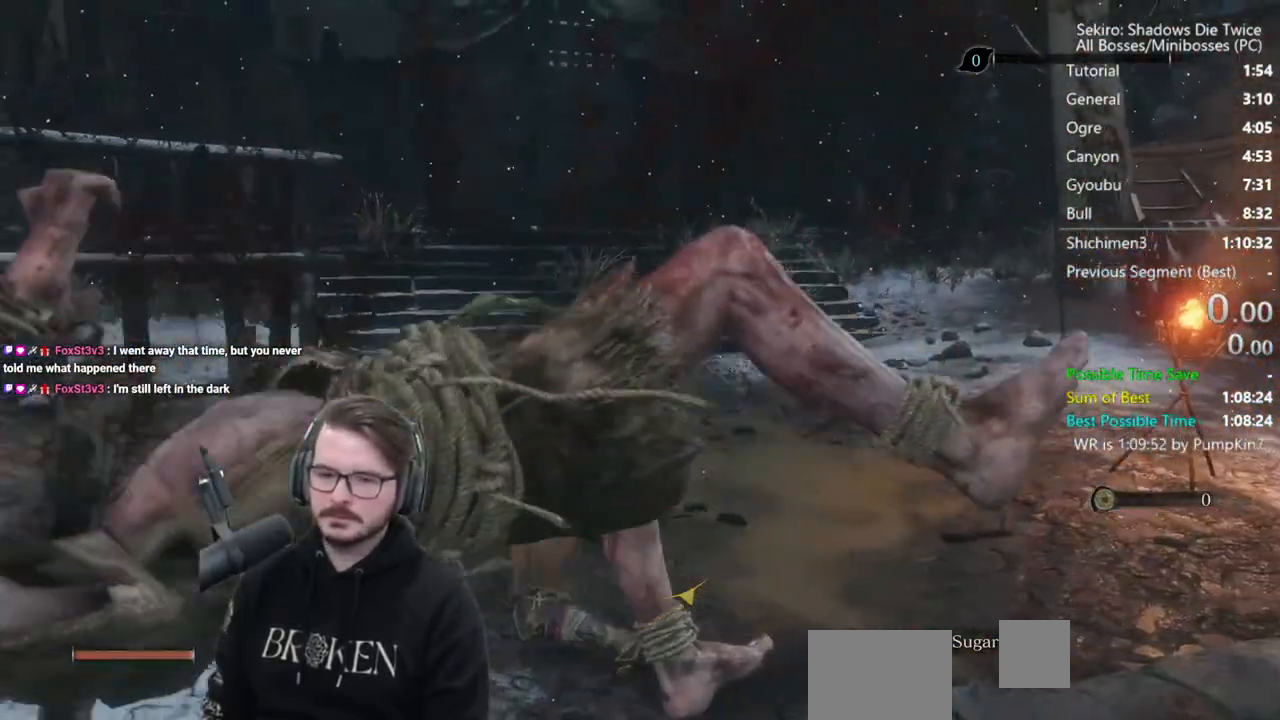
{"buttons": [], "left_stick": "center", "right_stick": "center", "events": [[67, "START", "up"], [167, "START", "down"], [267, "START", "up"], [367, "START", "down"], [450, "START", "up"]]}
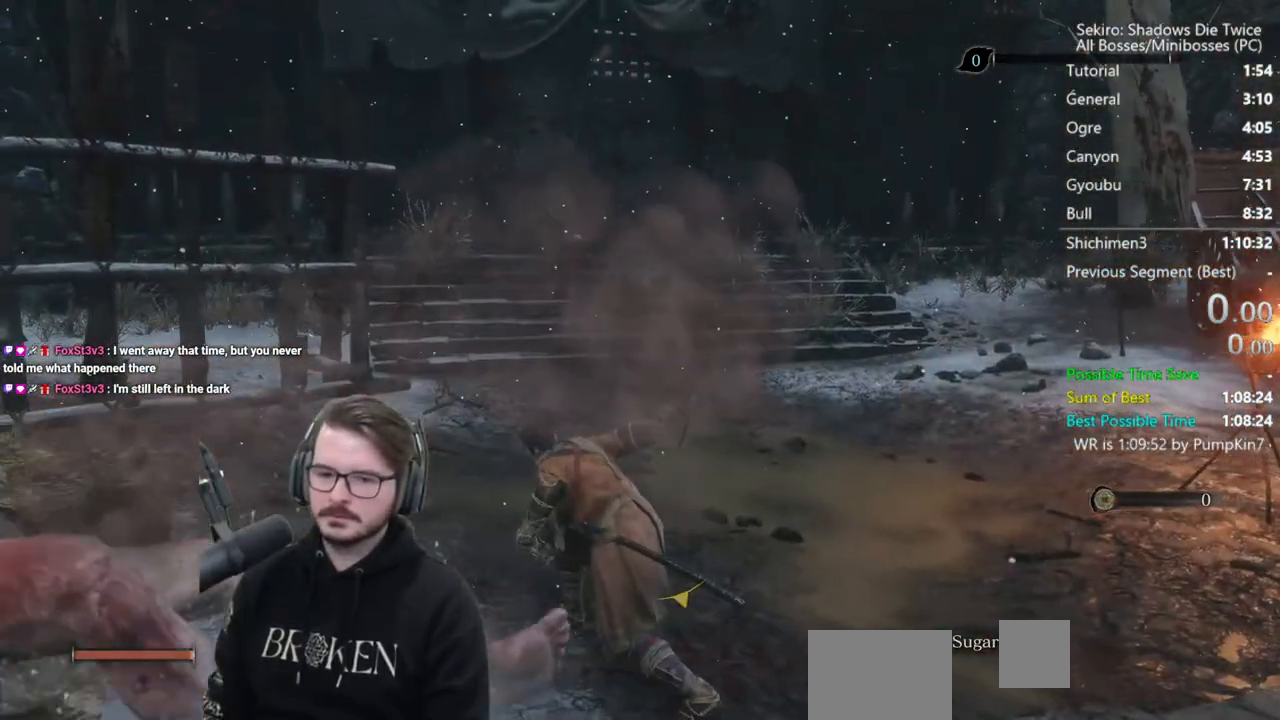
{"buttons": [], "left_stick": "center", "right_stick": "center", "events": [[50, "START", "down"], [150, "START", "up"], [200, "START", "down"], [383, "START", "up"]]}
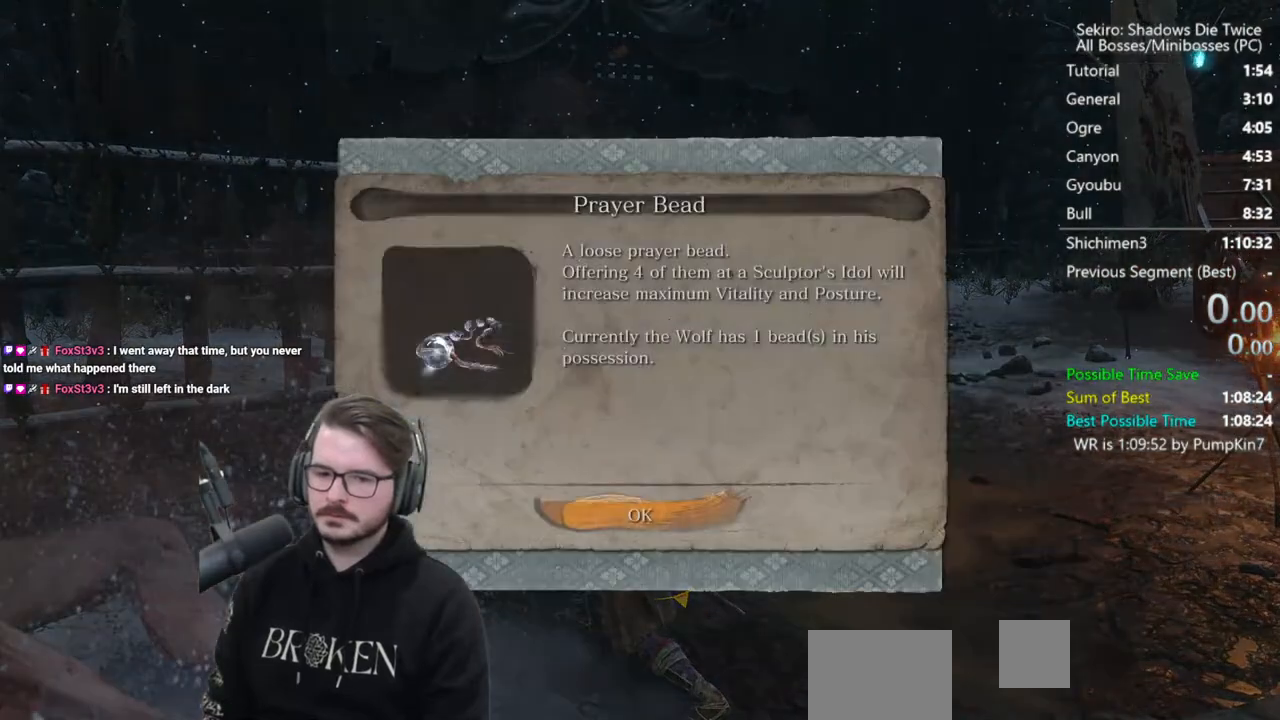
{"buttons": [], "left_stick": "center", "right_stick": "center", "events": [[133, "A", "down"], [300, "A", "up"]]}
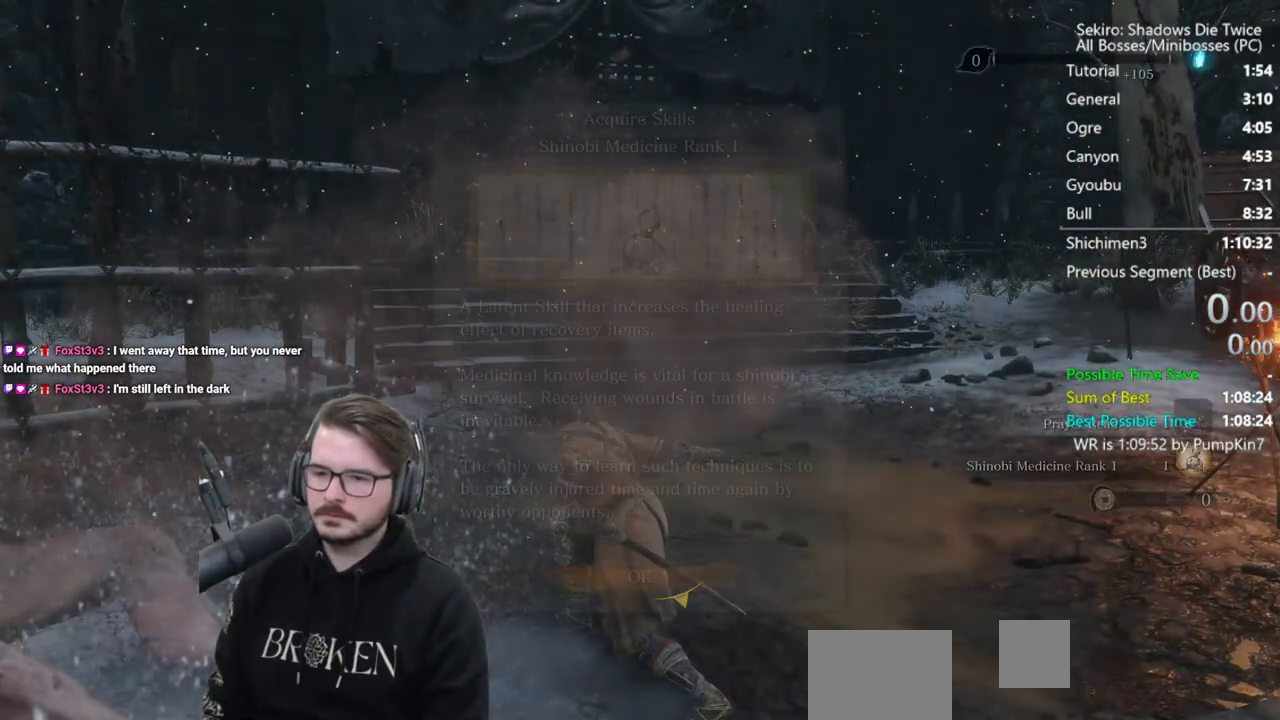
{"buttons": [], "left_stick": "center", "right_stick": "center", "events": [[267, "A", "down"], [383, "A", "up"], [400, "START", "down"], [500, "START", "up"]]}
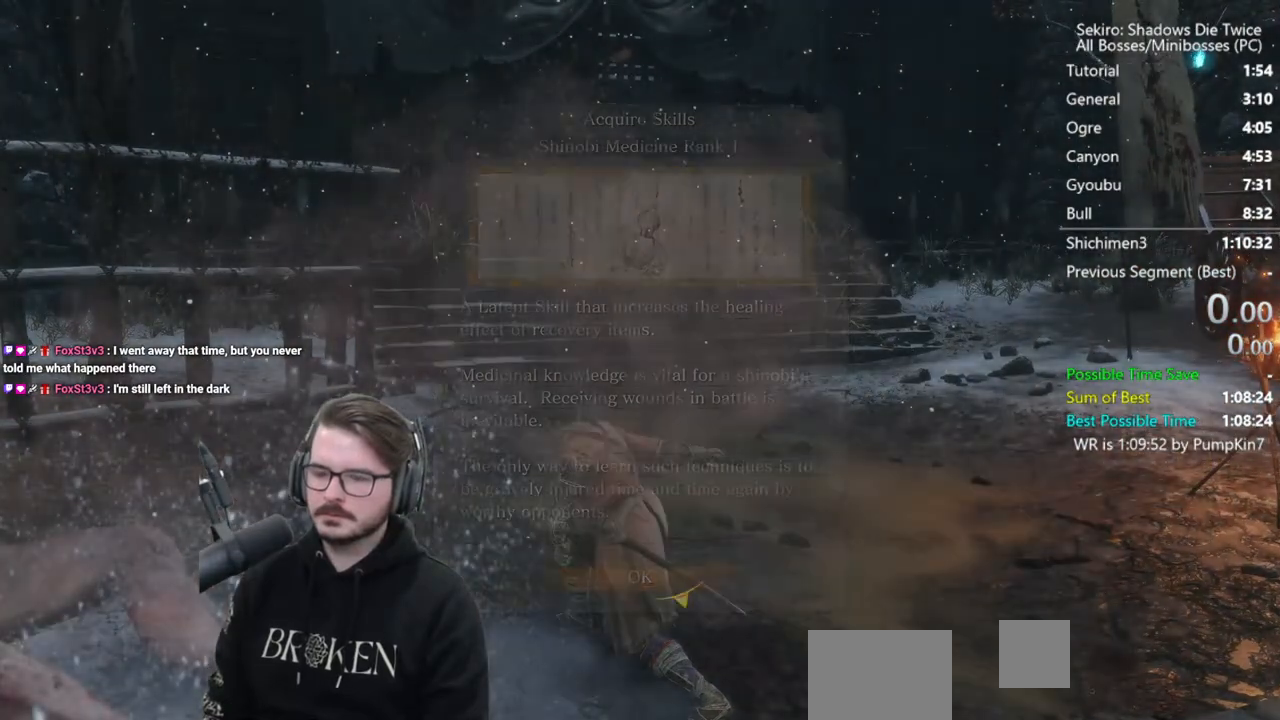
{"buttons": [], "left_stick": "center", "right_stick": "center", "events": [[133, "START", "down"], [267, "START", "up"]]}
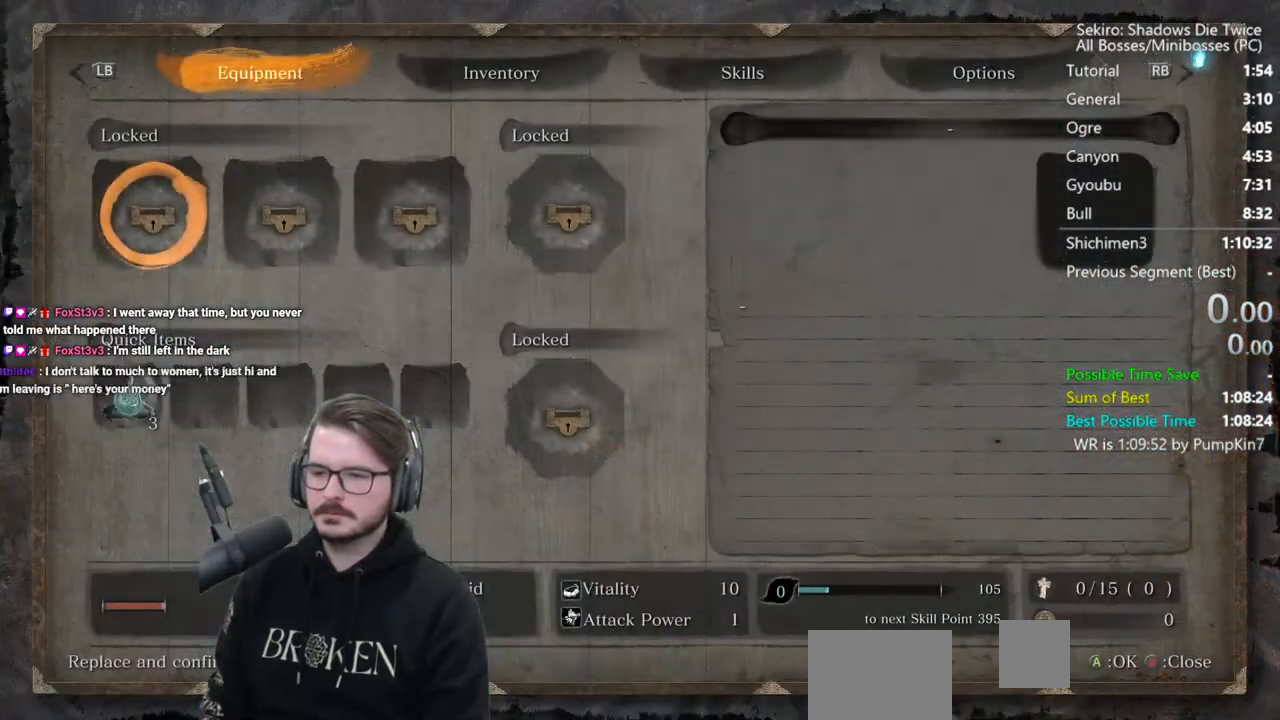
{"buttons": ["A"], "left_stick": "center", "right_stick": "center", "events": [[67, "DPAD_UP", "down"], [67, "L1", "down"], [133, "A", "down"], [167, "DPAD_UP", "up"], [200, "L1", "up"], [233, "DPAD_LEFT", "down"], [267, "A", "up"], [333, "A", "down"], [333, "DPAD_LEFT", "up"], [433, "A", "up"], [467, "A", "down"]]}
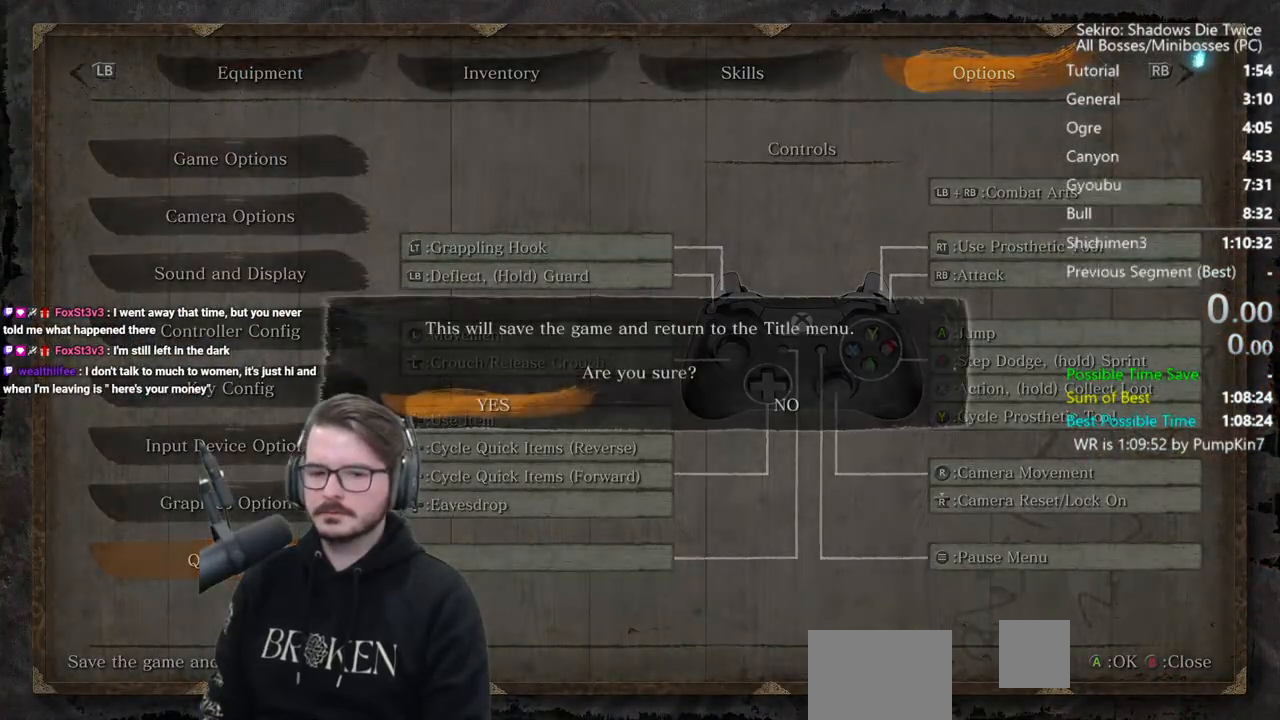
{"buttons": ["A"], "left_stick": "center", "right_stick": "center", "events": [[100, "A", "up"], [167, "A", "down"]]}
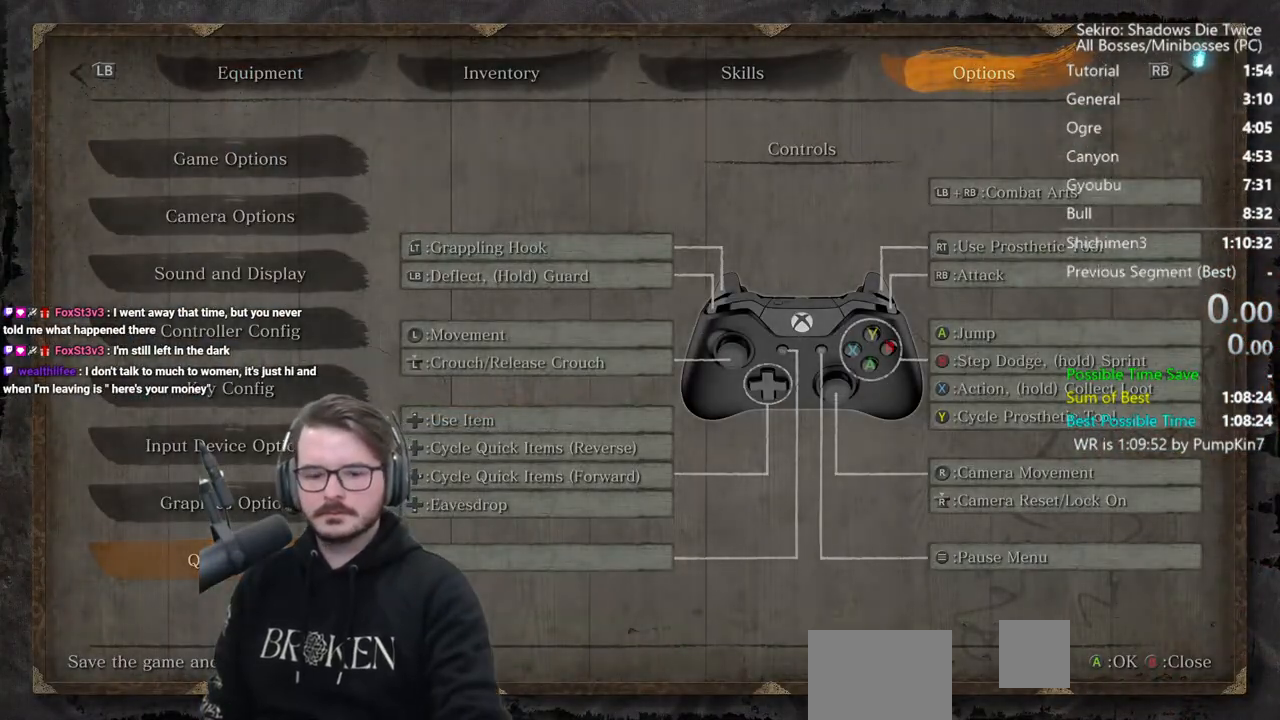
{"buttons": [], "left_stick": "center", "right_stick": "center", "events": [[433, "A", "up"]]}
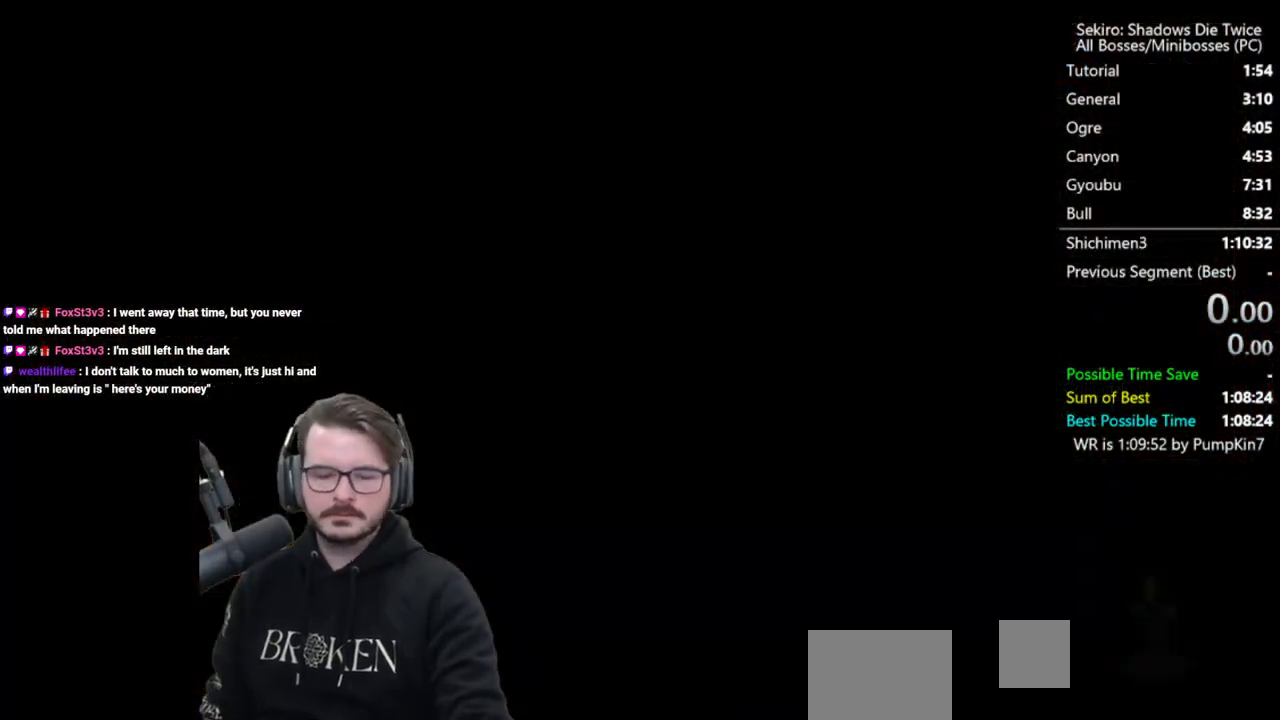
{"buttons": [], "left_stick": "center", "right_stick": "center", "events": [[67, "A", "down"], [200, "A", "up"], [300, "A", "down"], [433, "A", "up"]]}
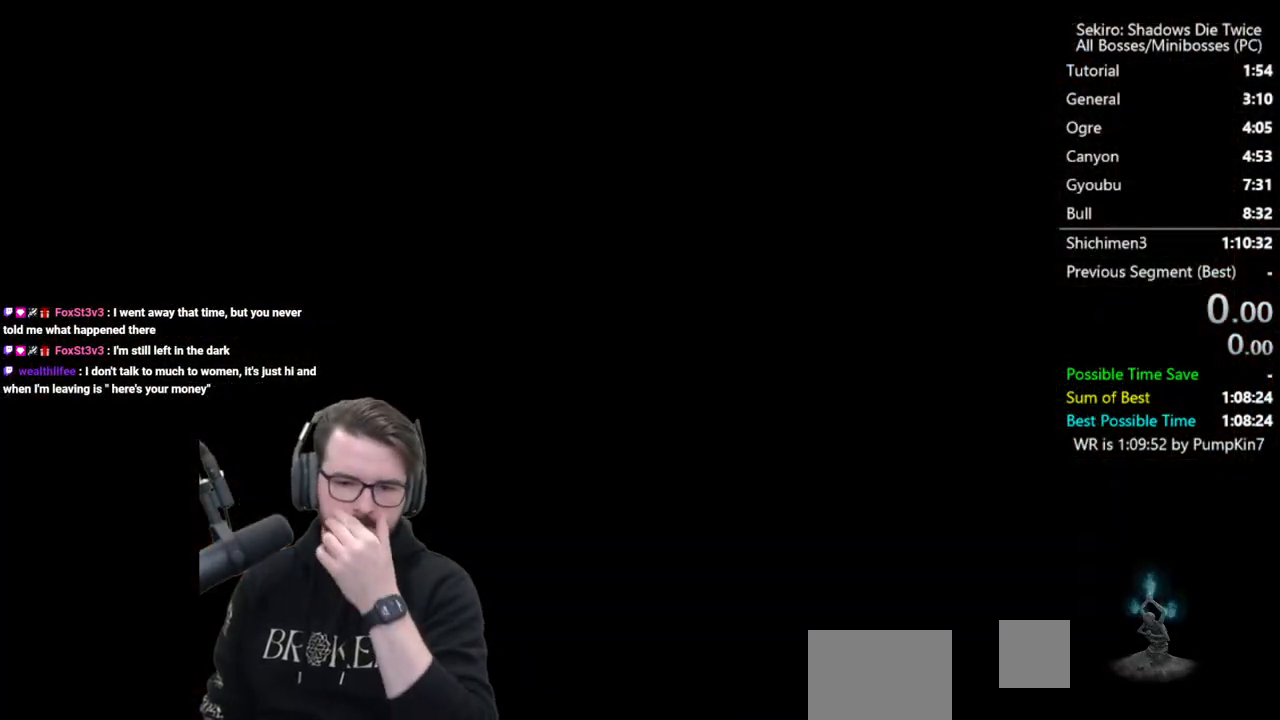
{"buttons": [], "left_stick": "center", "right_stick": "center", "events": [[67, "A", "down"], [200, "A", "up"], [367, "A", "down"], [500, "A", "up"]]}
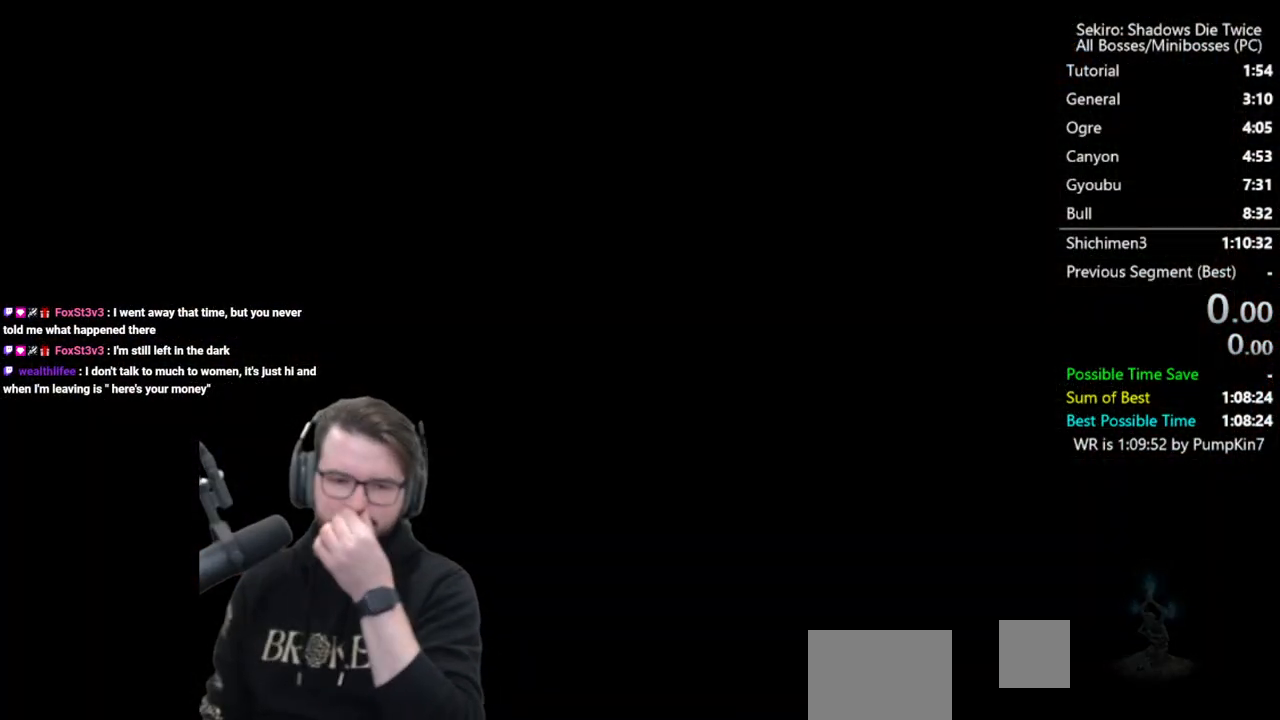
{"buttons": ["A"], "left_stick": "center", "right_stick": "center", "events": [[100, "A", "down"], [233, "A", "up"], [300, "A", "down"], [400, "A", "up"], [467, "A", "down"]]}
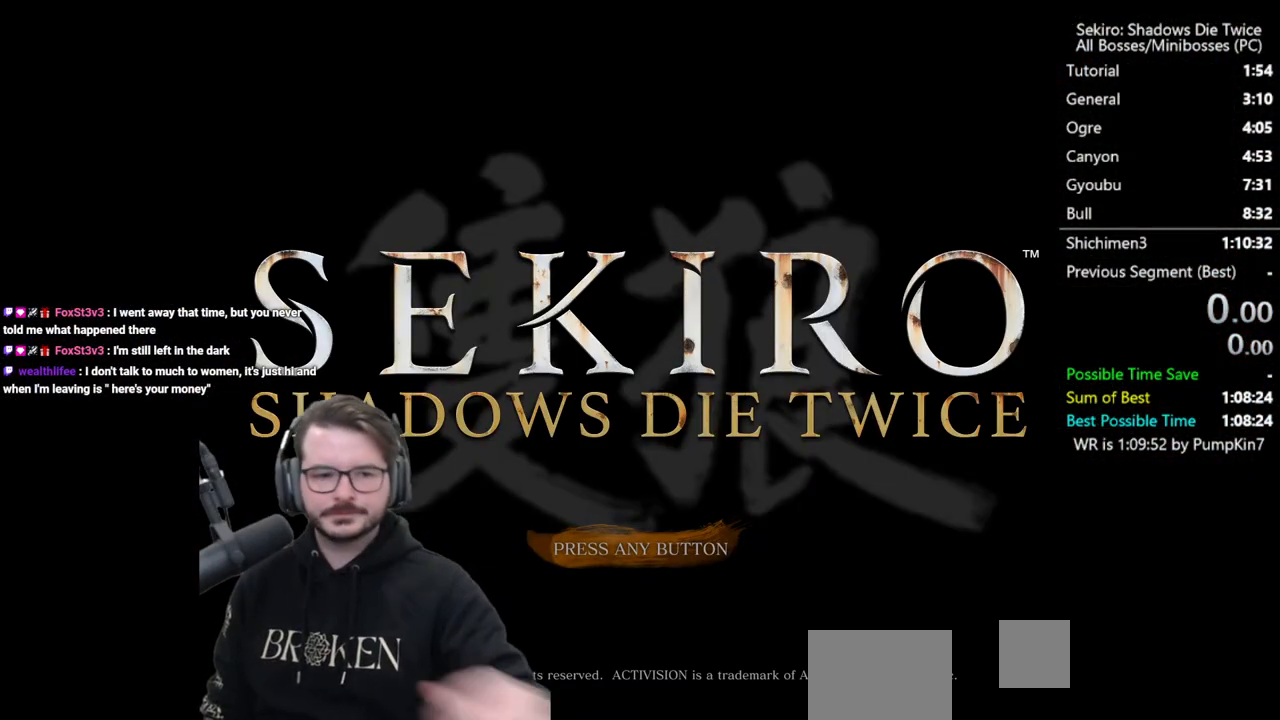
{"buttons": [], "left_stick": "center", "right_stick": "center", "events": [[67, "A", "up"], [133, "A", "down"], [267, "A", "up"], [333, "A", "down"], [500, "A", "up"]]}
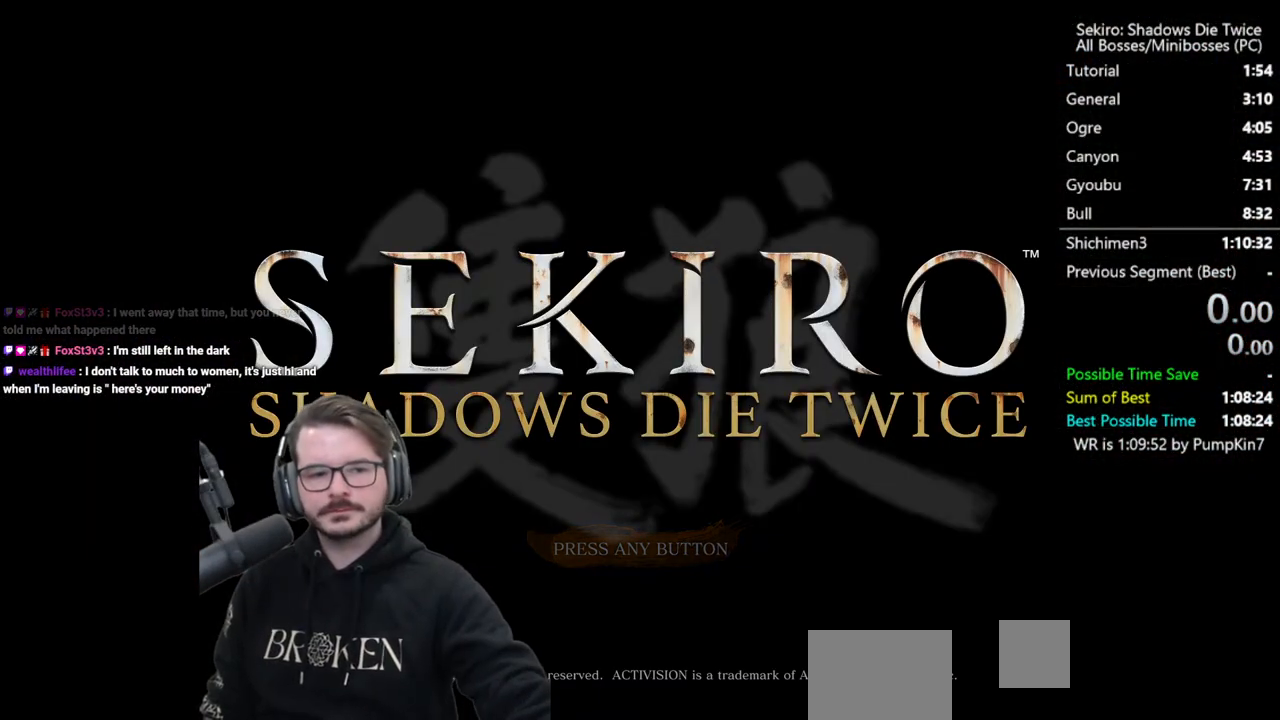
{"buttons": ["A"], "left_stick": "center", "right_stick": "center", "events": [[67, "A", "down"]]}
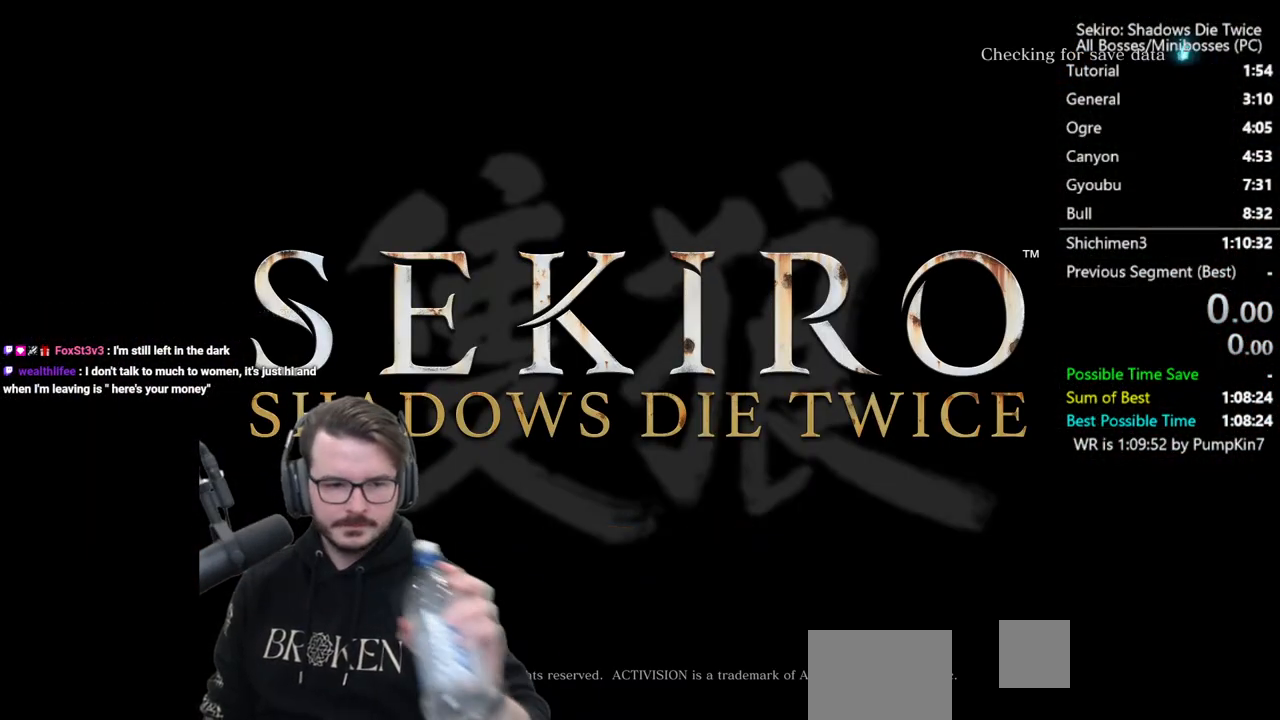
{"buttons": ["A"], "left_stick": "center", "right_stick": "center", "events": [[133, "A", "up"], [333, "A", "down"]]}
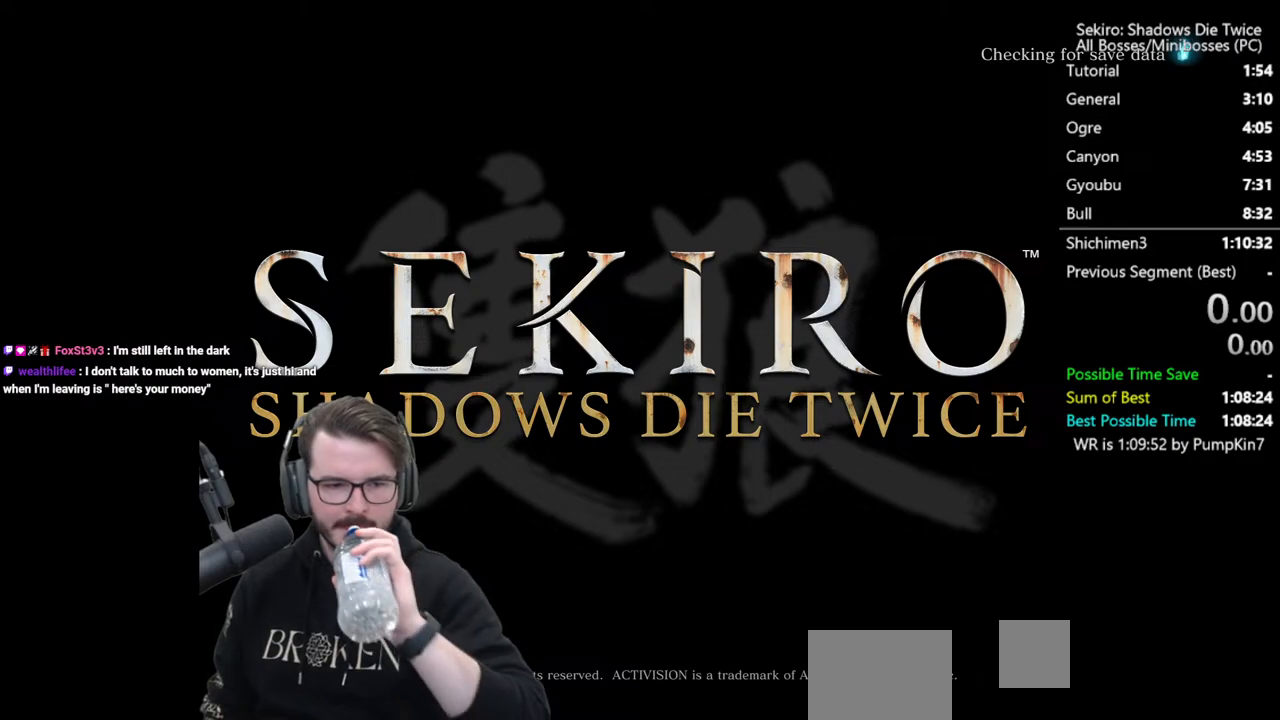
{"buttons": ["A"], "left_stick": "center", "right_stick": "center", "events": [[33, "A", "up"], [100, "A", "down"], [300, "A", "up"], [467, "A", "down"]]}
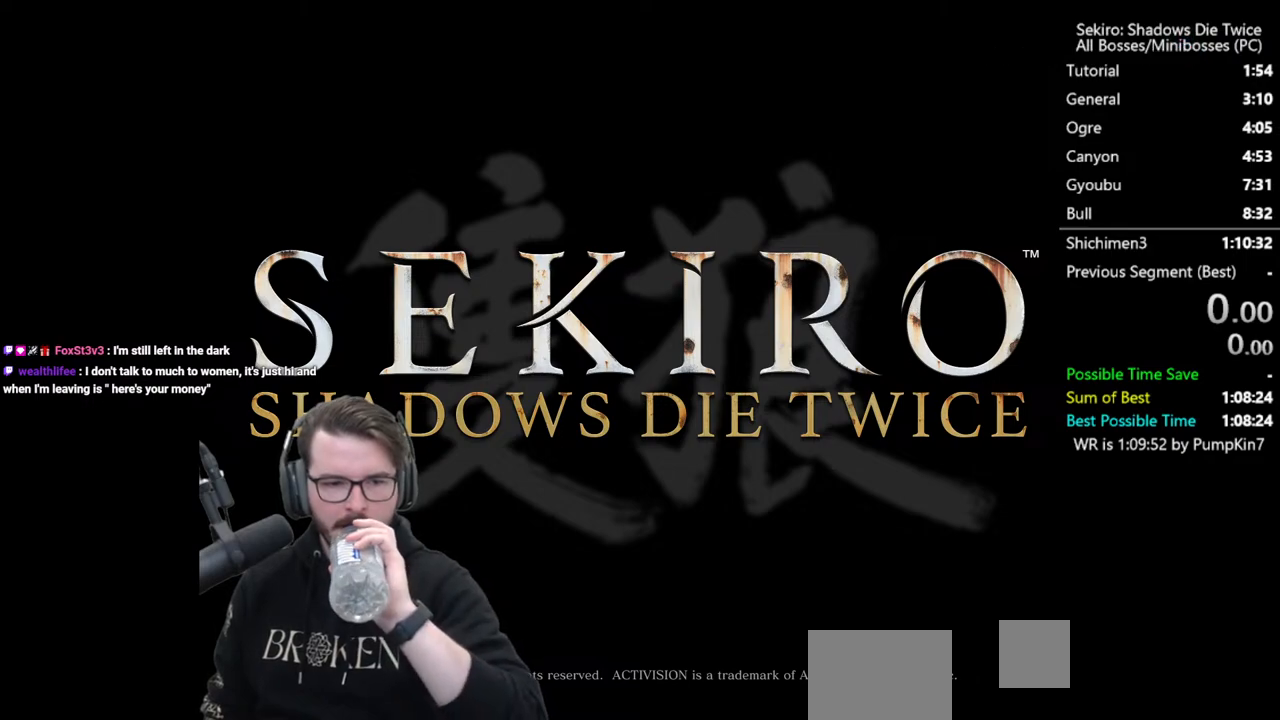
{"buttons": ["A"], "left_stick": "center", "right_stick": "center", "events": [[233, "A", "up"], [333, "A", "down"]]}
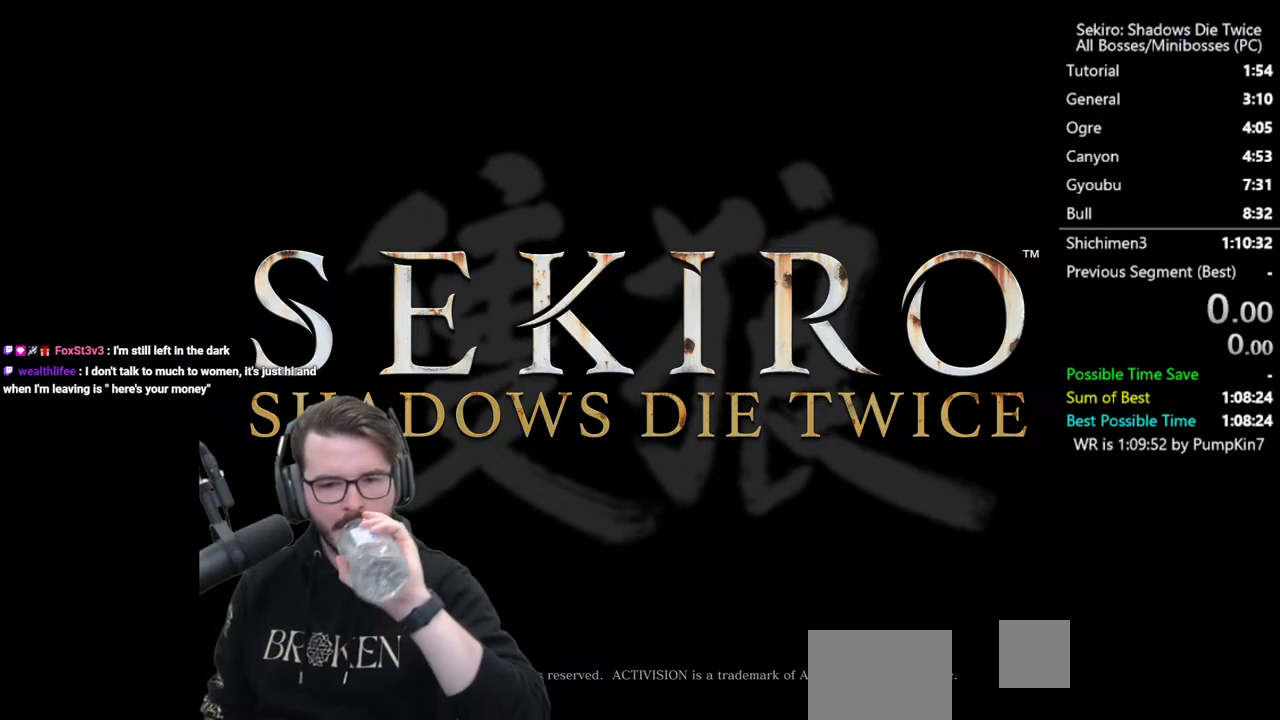
{"buttons": ["A"], "left_stick": "center", "right_stick": "center", "events": [[17, "A", "up"], [67, "A", "down"], [233, "A", "up"], [267, "A", "down"], [400, "A", "up"], [467, "A", "down"]]}
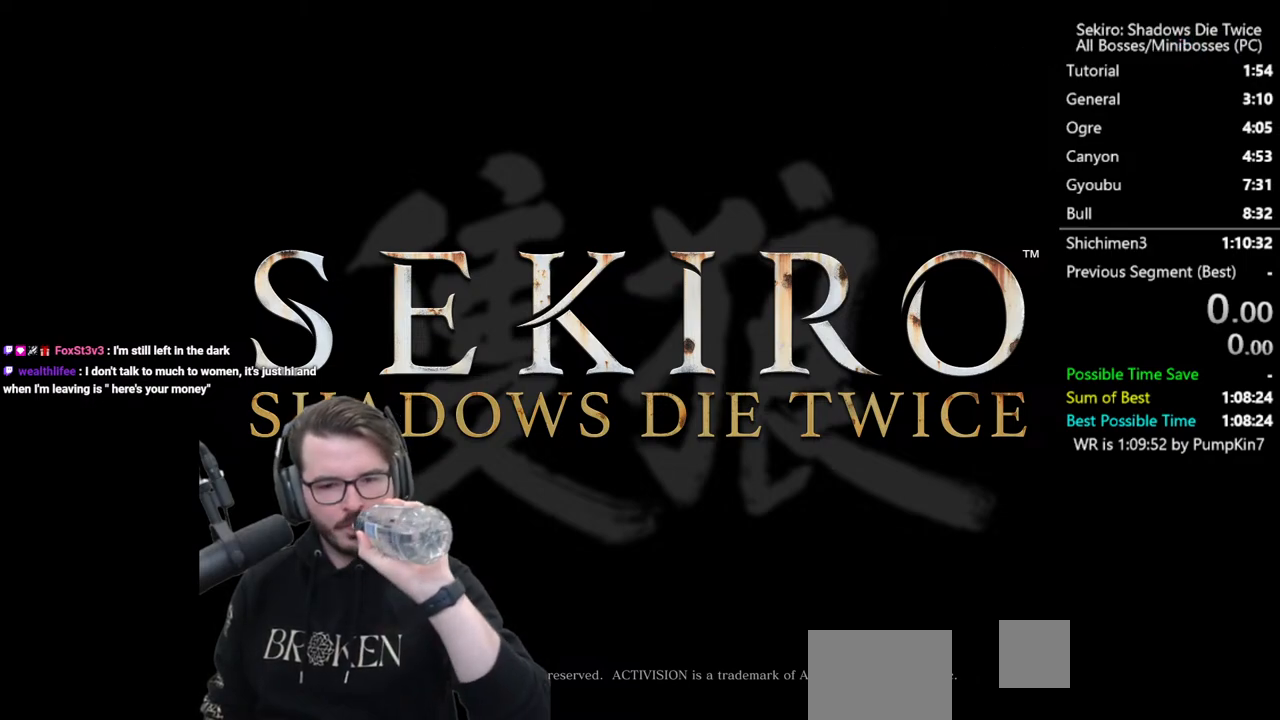
{"buttons": ["A"], "left_stick": "center", "right_stick": "center", "events": [[133, "A", "up"], [217, "A", "down"], [333, "A", "up"], [400, "A", "down"]]}
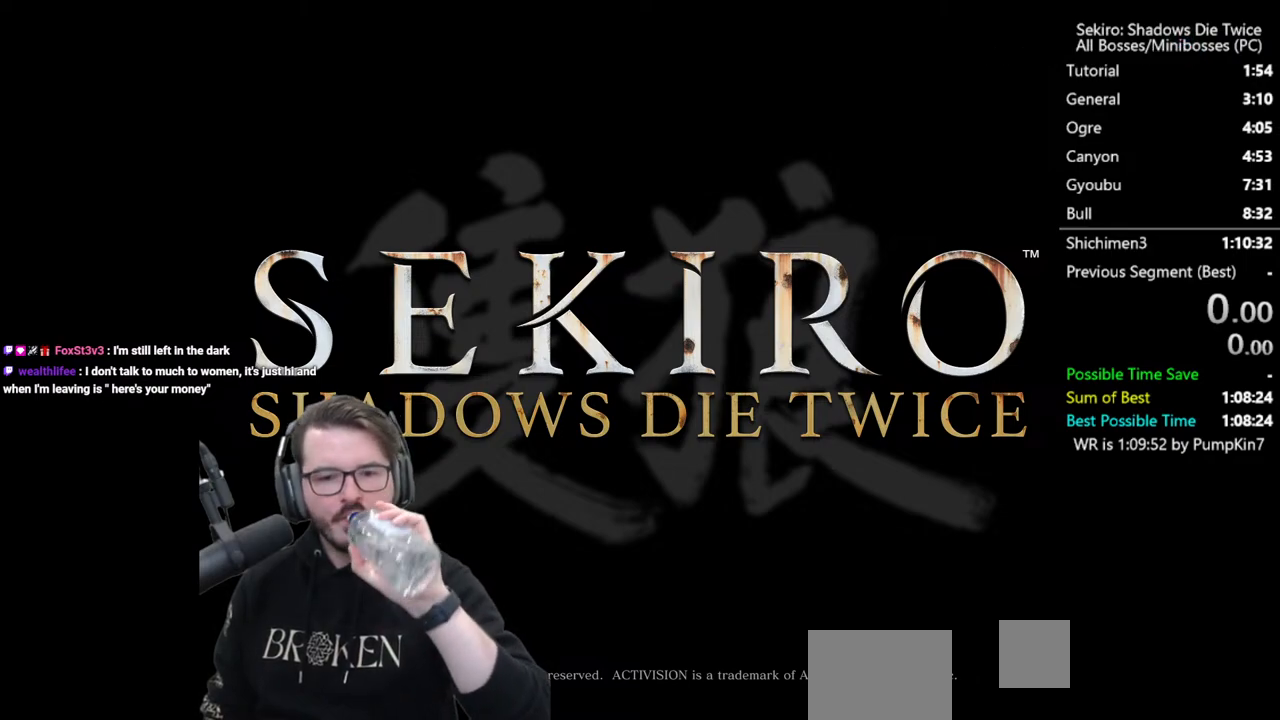
{"buttons": ["A"], "left_stick": "center", "right_stick": "center", "events": [[33, "A", "up"], [100, "A", "down"], [233, "A", "up"], [300, "A", "down"], [433, "A", "up"], [500, "A", "down"]]}
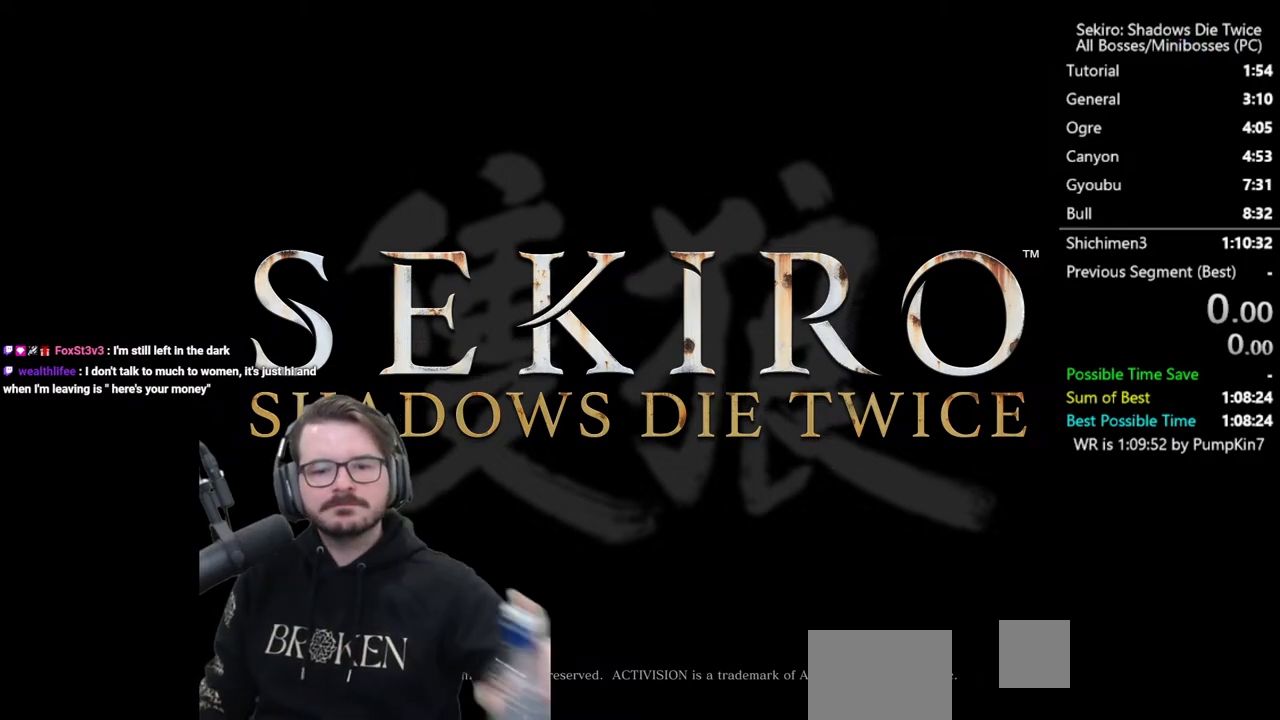
{"buttons": [], "left_stick": "center", "right_stick": "center", "events": [[133, "A", "up"], [200, "A", "down"], [300, "A", "up"], [400, "A", "down"], [500, "A", "up"]]}
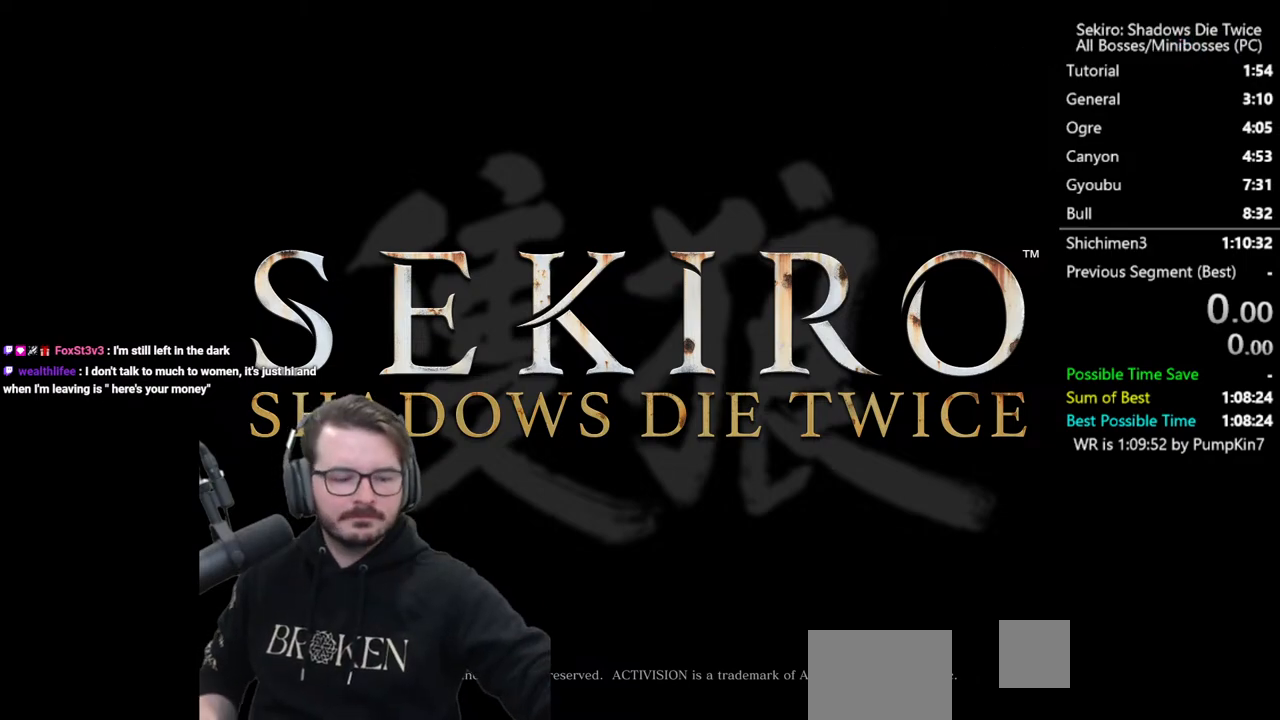
{"buttons": [], "left_stick": "center", "right_stick": "center", "events": [[67, "A", "down"], [167, "A", "up"], [233, "A", "down"], [400, "A", "up"]]}